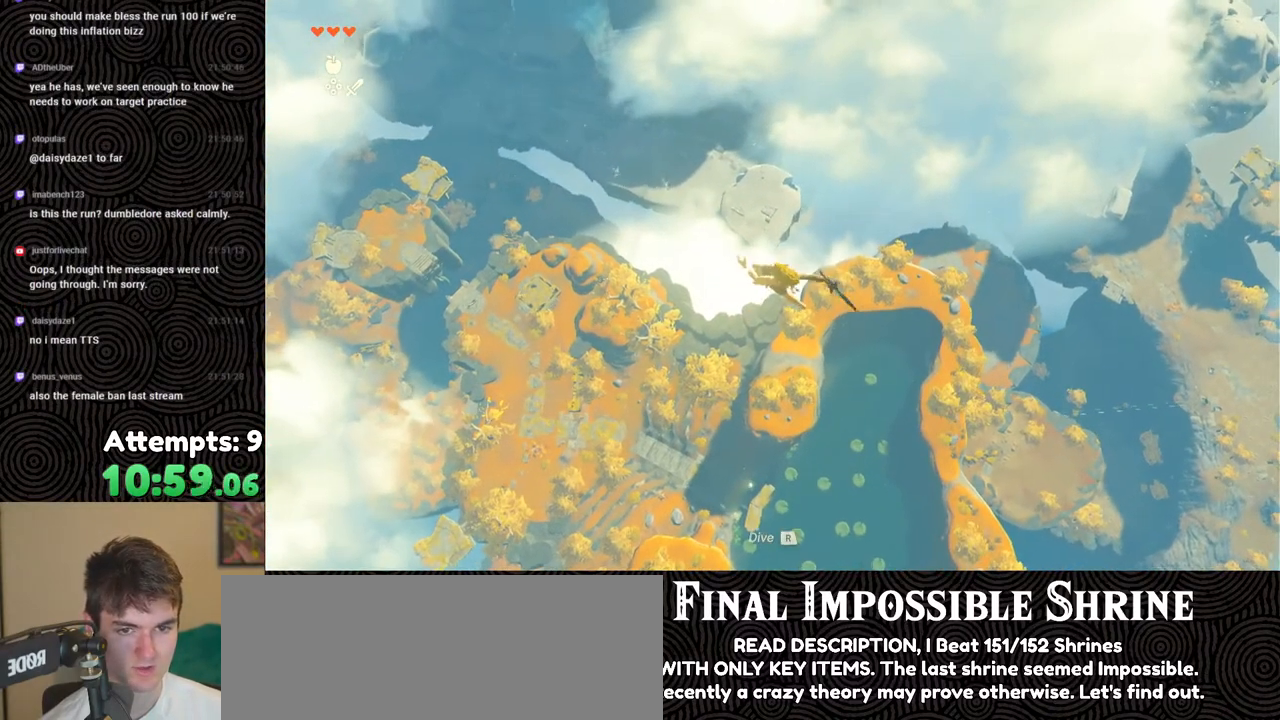
Gameplay with a controller (Nintendo layout); each line is a JSON object with the inputs held at the frame after it. "events" lists button and stick changes between this image and that frame as [ms after this image, input, new state], when the widget could be followed in between. Not read: L3 R3.
{"buttons": ["R1"], "left_stick": "up-left", "right_stick": "center", "events": [[183, "right_stick", "center"], [467, "R1", "down"]]}
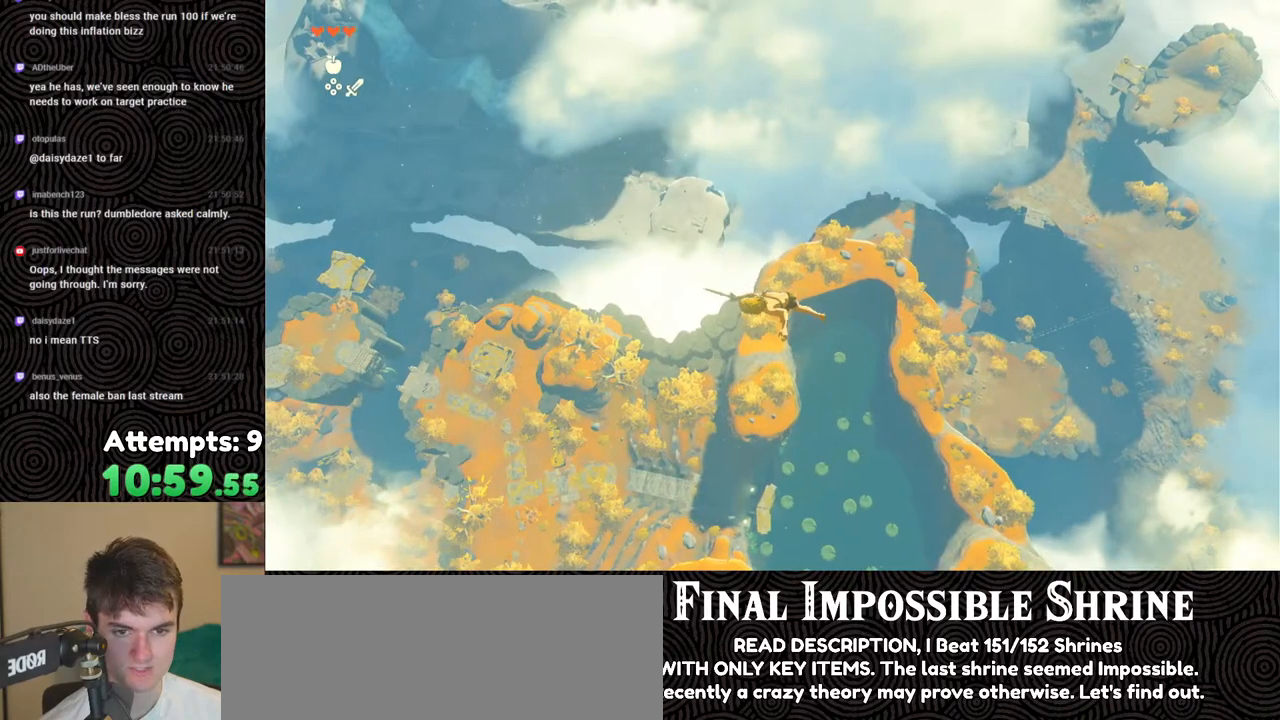
{"buttons": [], "left_stick": "up-left", "right_stick": "right", "events": [[83, "B", "down"], [117, "Y", "down"], [250, "B", "up"], [250, "Y", "up"], [267, "R1", "up"], [383, "right_stick", "right"]]}
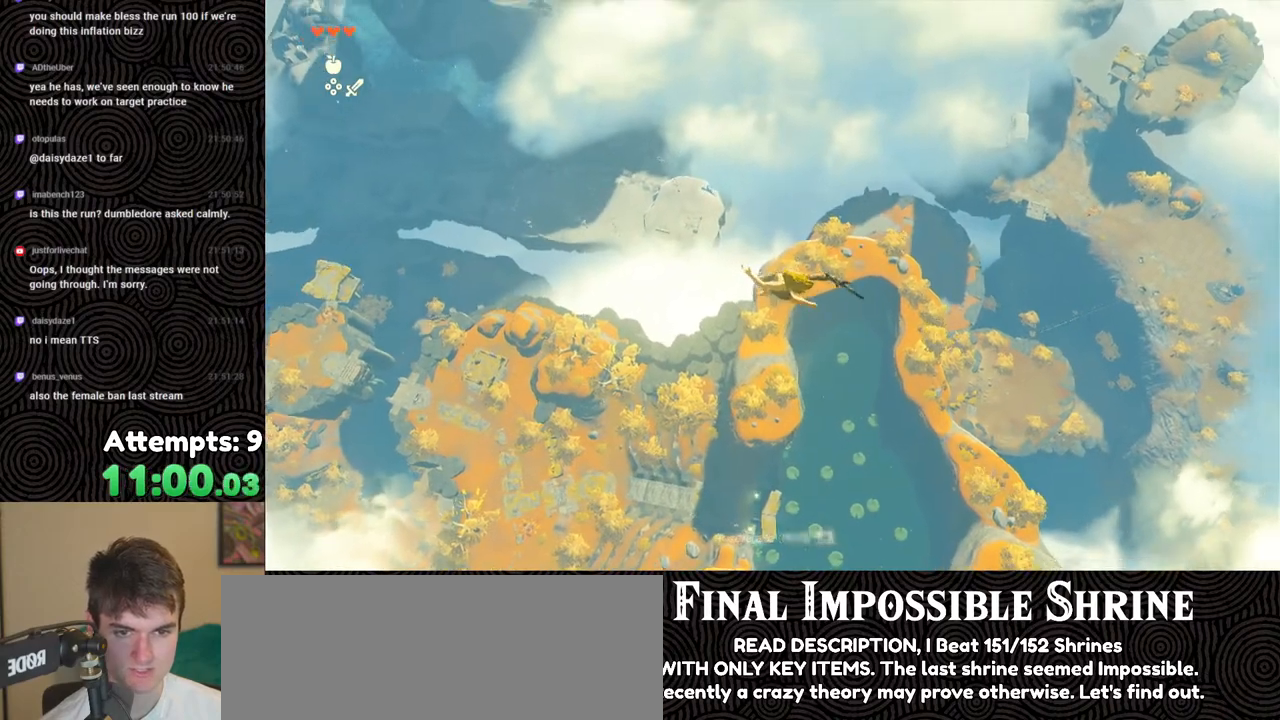
{"buttons": ["B", "Y", "R1"], "left_stick": "up-left", "right_stick": "center", "events": [[33, "right_stick", "center"], [350, "R1", "down"], [433, "B", "down"], [500, "Y", "down"]]}
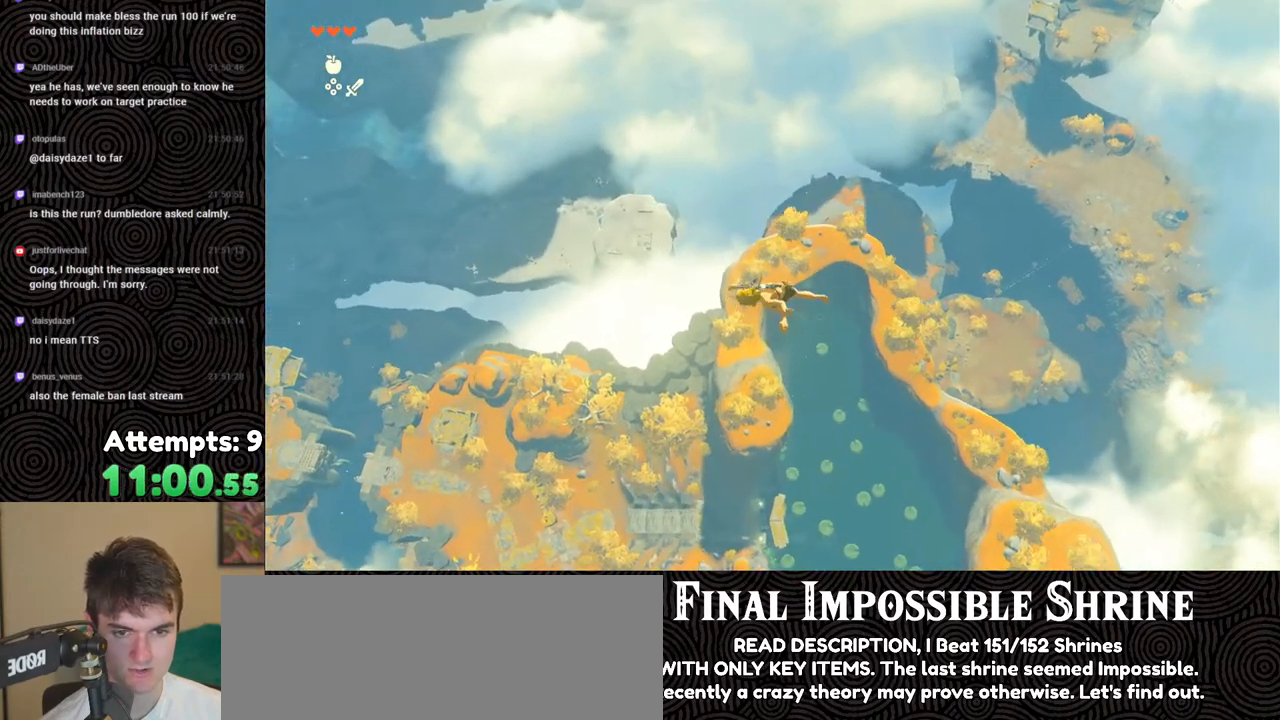
{"buttons": [], "left_stick": "up-left", "right_stick": "center", "events": [[133, "Y", "up"], [150, "B", "up"], [150, "R1", "up"], [300, "right_stick", "right"], [450, "right_stick", "center"]]}
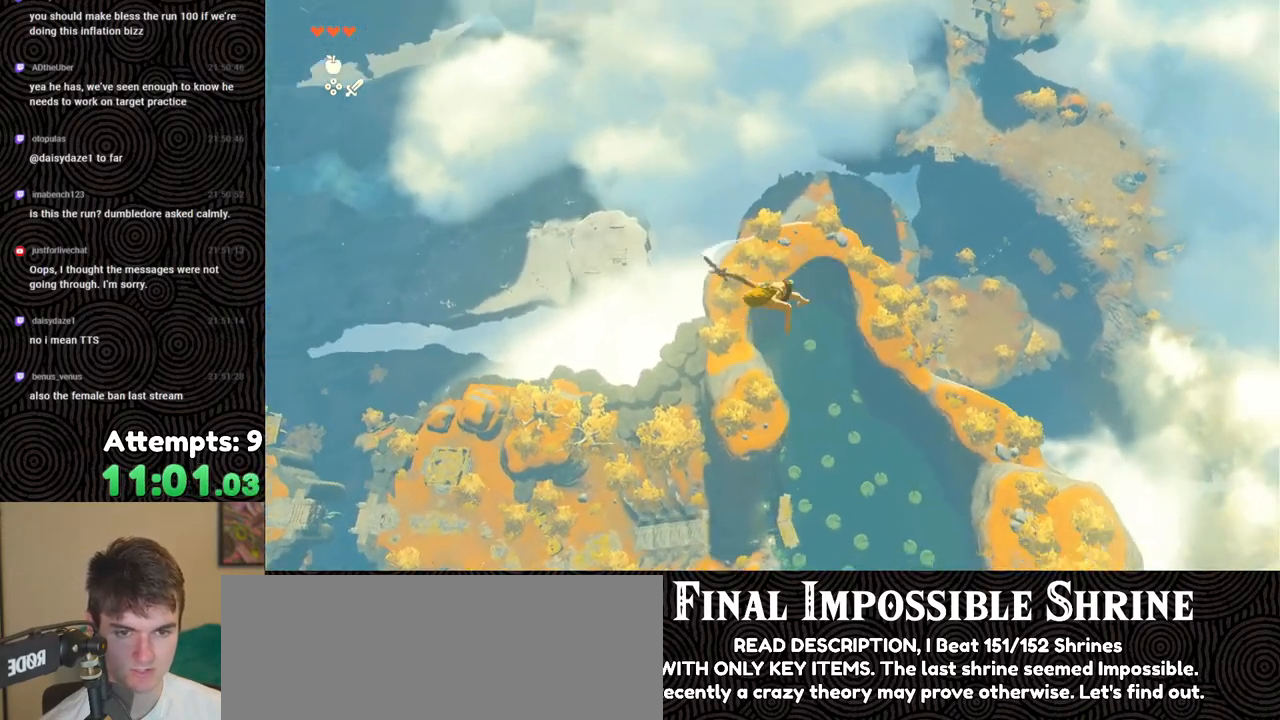
{"buttons": ["B", "R1"], "left_stick": "left", "right_stick": "center", "events": [[217, "R1", "down"], [333, "B", "down"], [367, "Y", "down"], [467, "Y", "up"], [467, "left_stick", "left"]]}
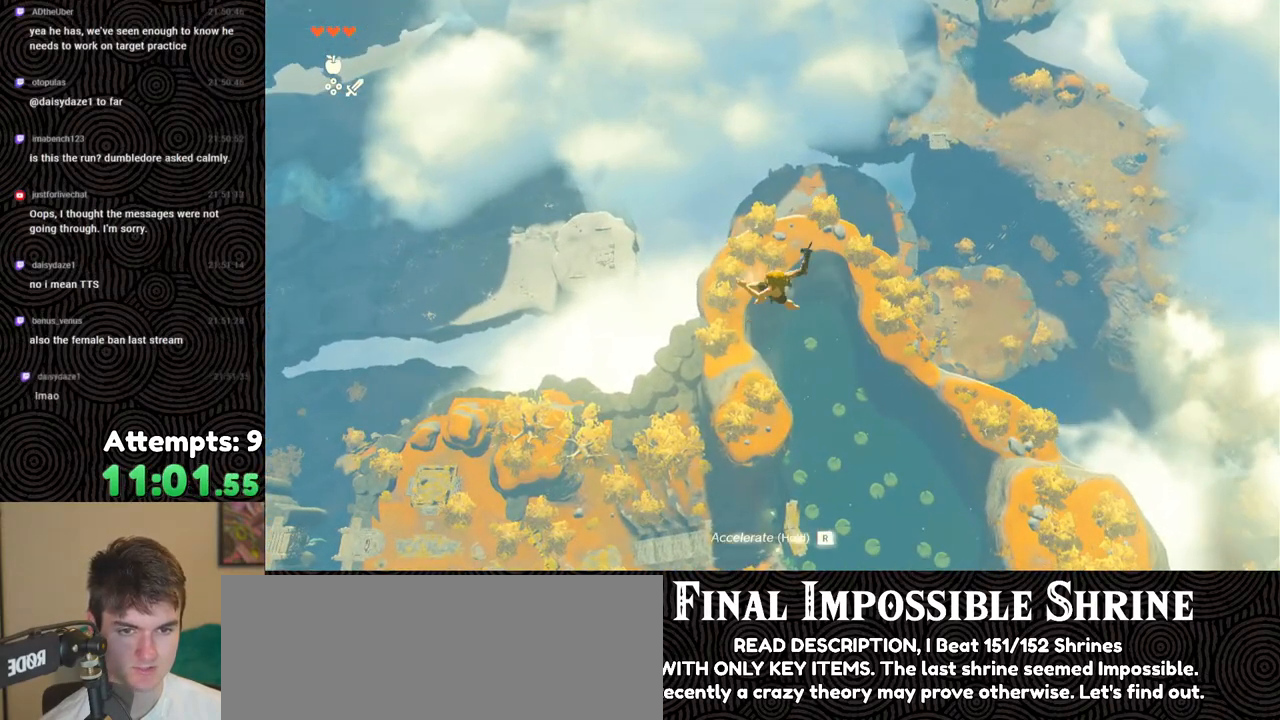
{"buttons": [], "left_stick": "left", "right_stick": "down-right", "events": [[17, "B", "up"], [17, "R1", "up"], [100, "right_stick", "down-right"], [267, "right_stick", "center"], [400, "right_stick", "down-right"]]}
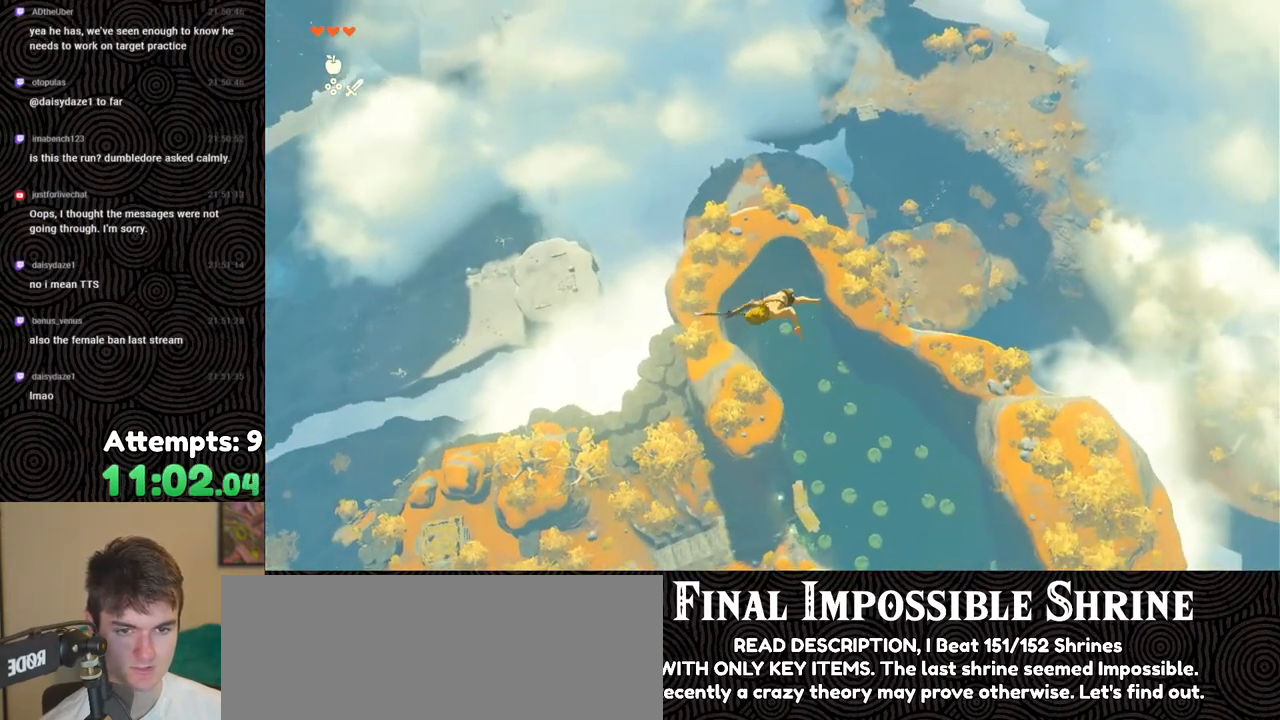
{"buttons": [], "left_stick": "down-left", "right_stick": "down-right", "events": [[150, "R1", "down"], [217, "R1", "up"], [250, "left_stick", "down-left"]]}
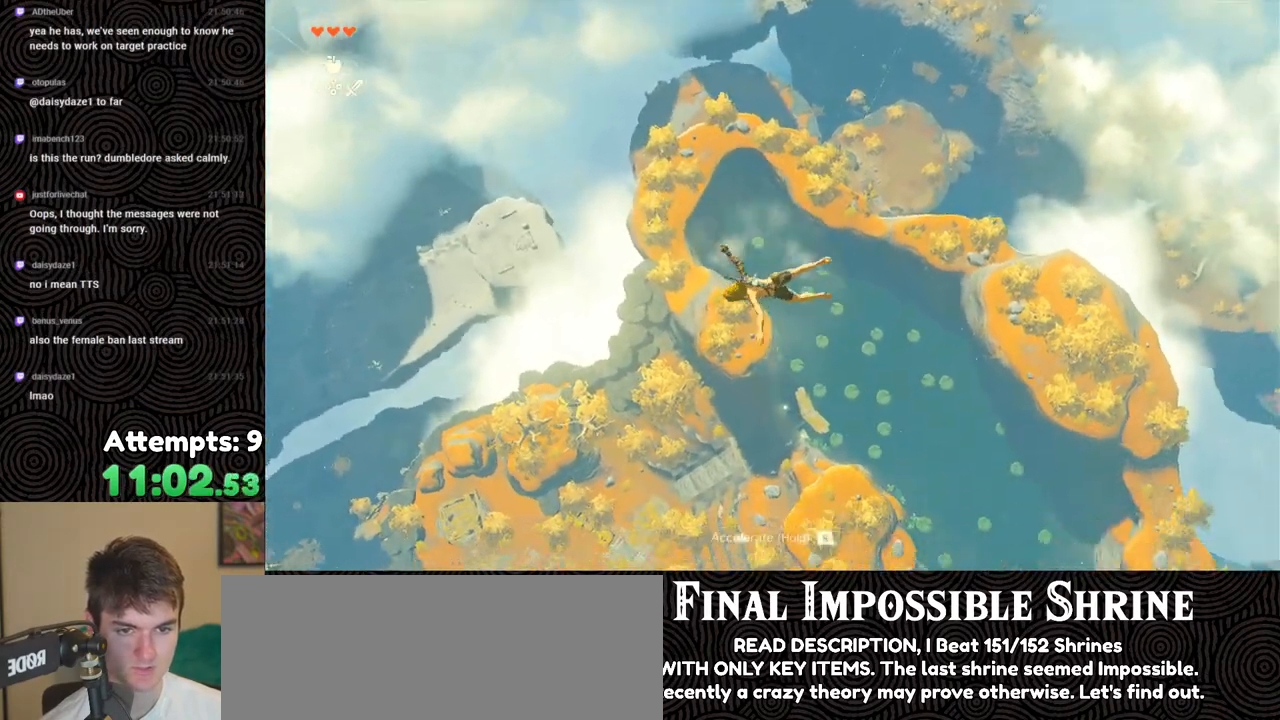
{"buttons": [], "left_stick": "down-left", "right_stick": "center", "events": [[283, "right_stick", "center"]]}
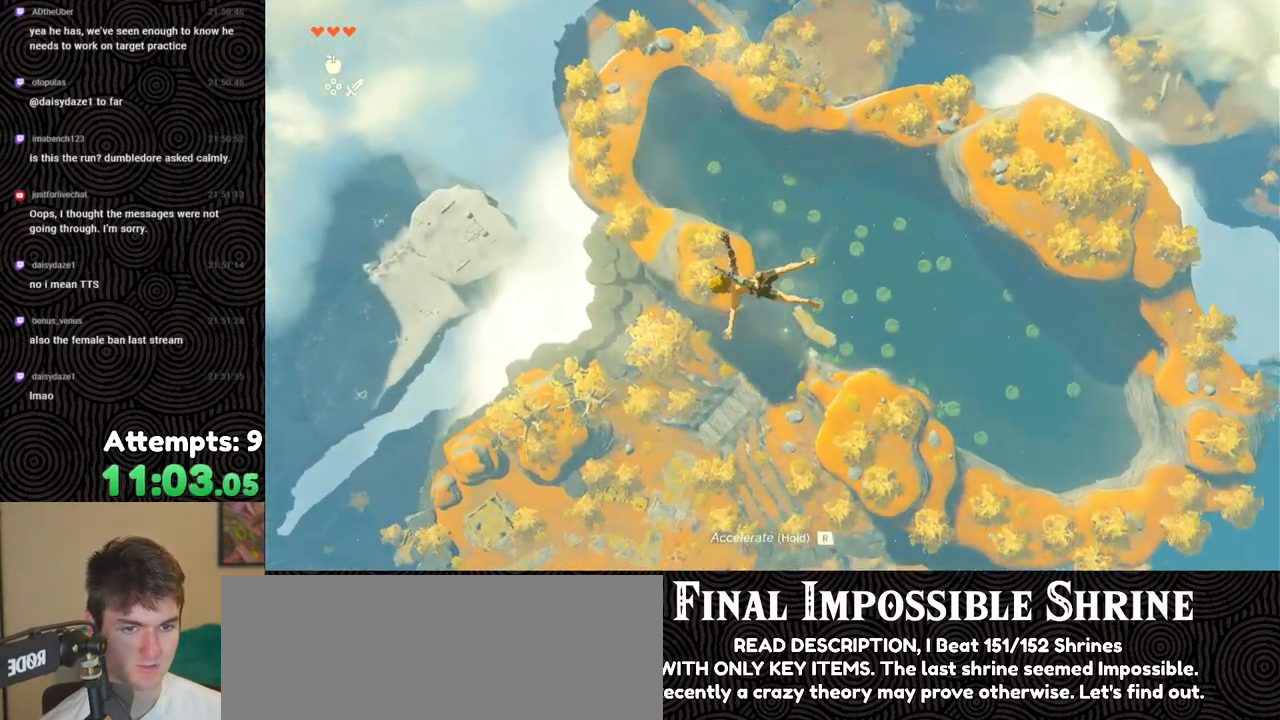
{"buttons": [], "left_stick": "down-left", "right_stick": "center", "events": []}
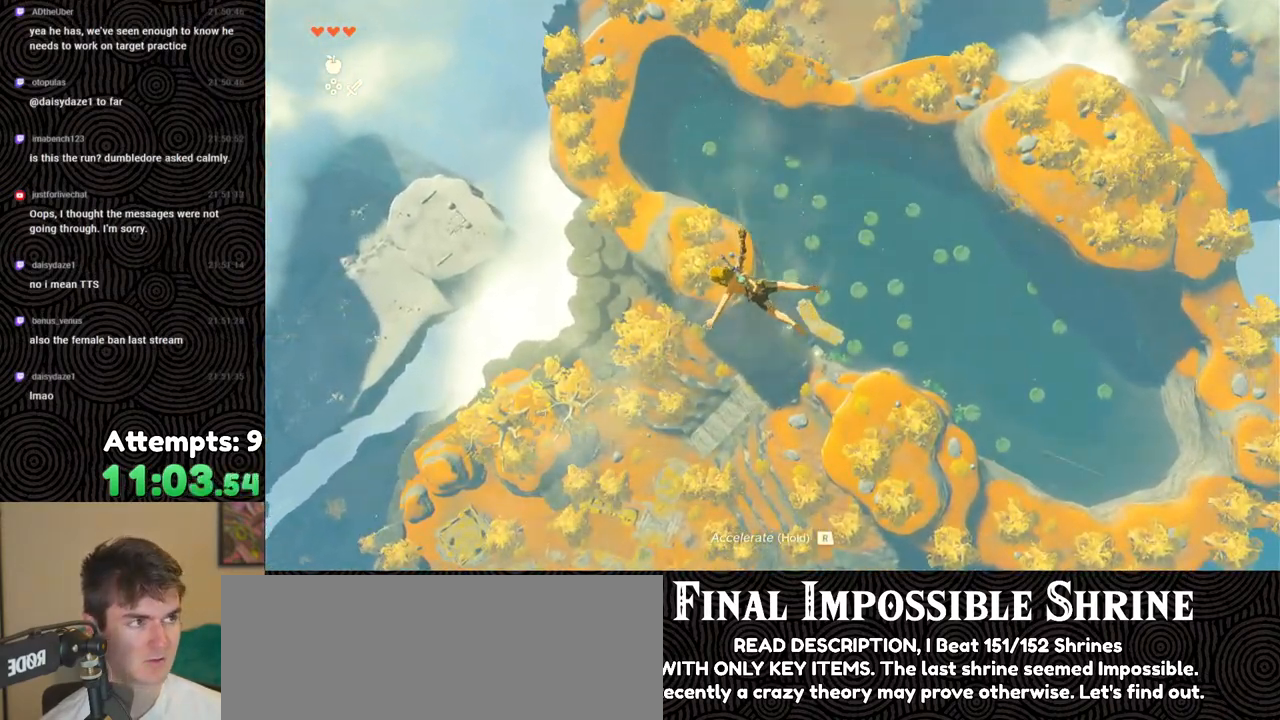
{"buttons": [], "left_stick": "down-left", "right_stick": "center", "events": []}
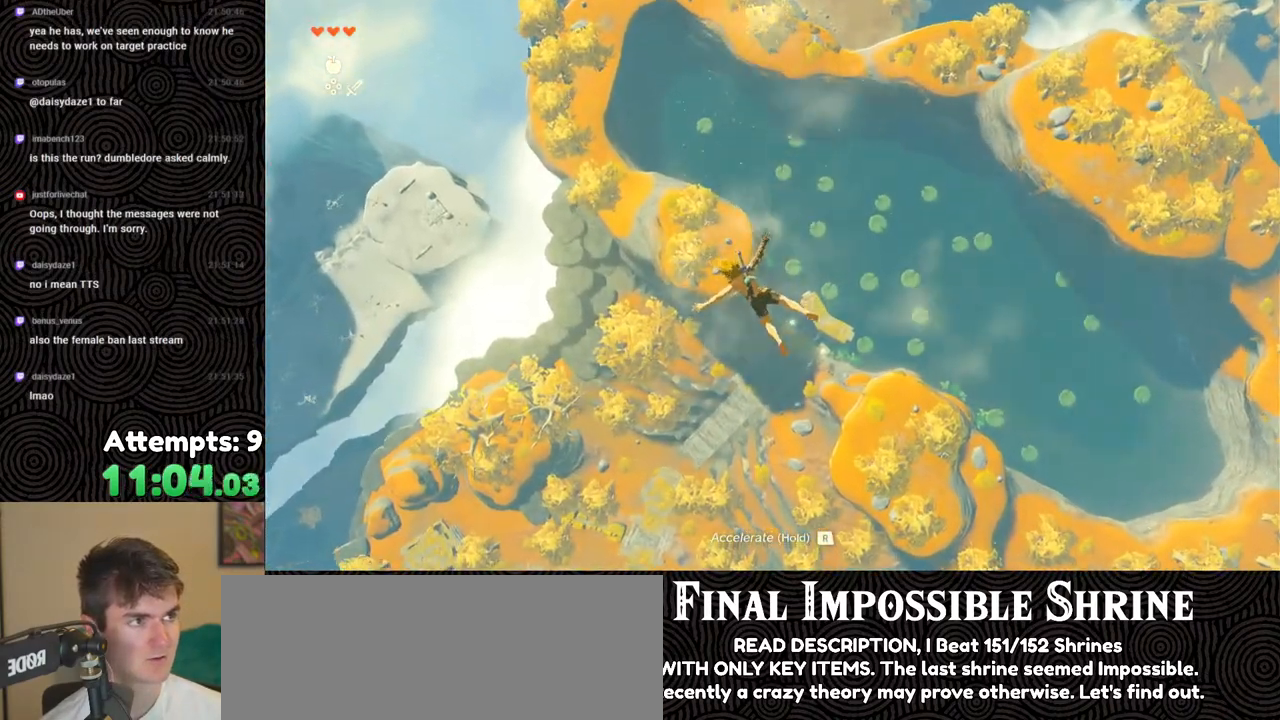
{"buttons": ["B", "Y", "R1"], "left_stick": "down-left", "right_stick": "center", "events": [[250, "R1", "down"], [350, "B", "down"], [383, "Y", "down"]]}
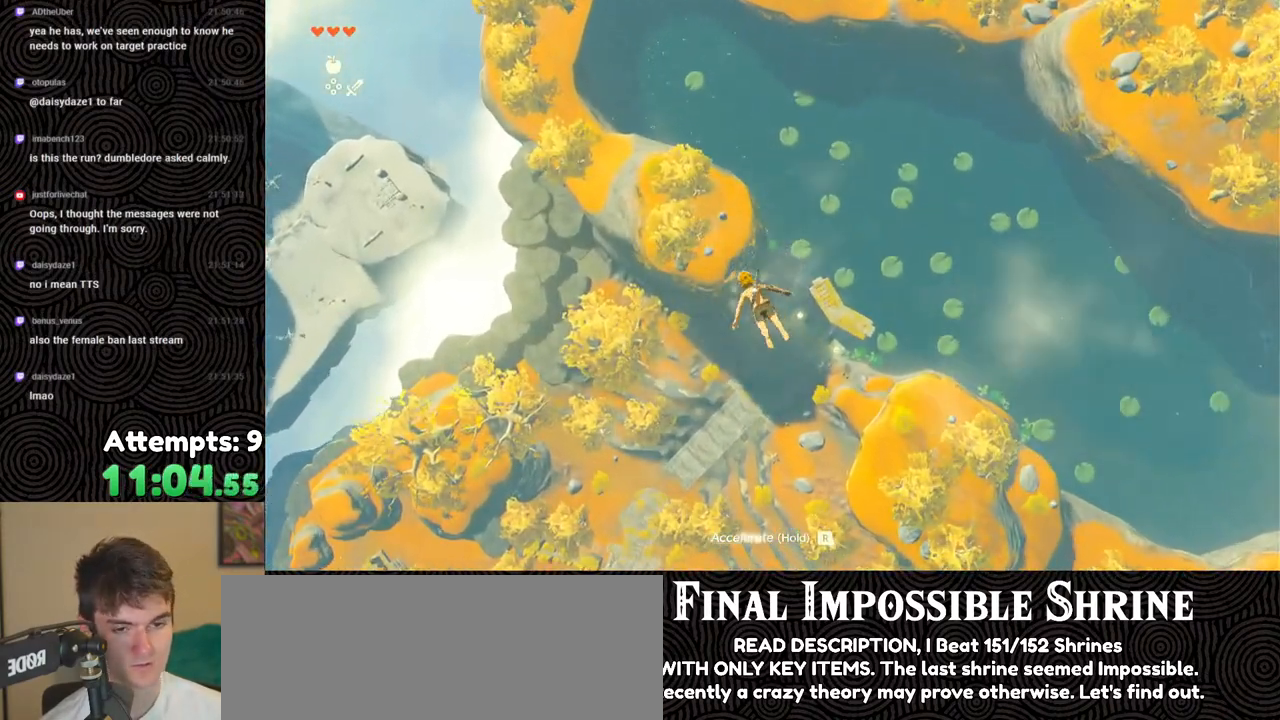
{"buttons": [], "left_stick": "down-left", "right_stick": "center", "events": [[17, "B", "up"], [17, "Y", "up"], [33, "R1", "up"], [250, "right_stick", "up-left"], [383, "right_stick", "center"]]}
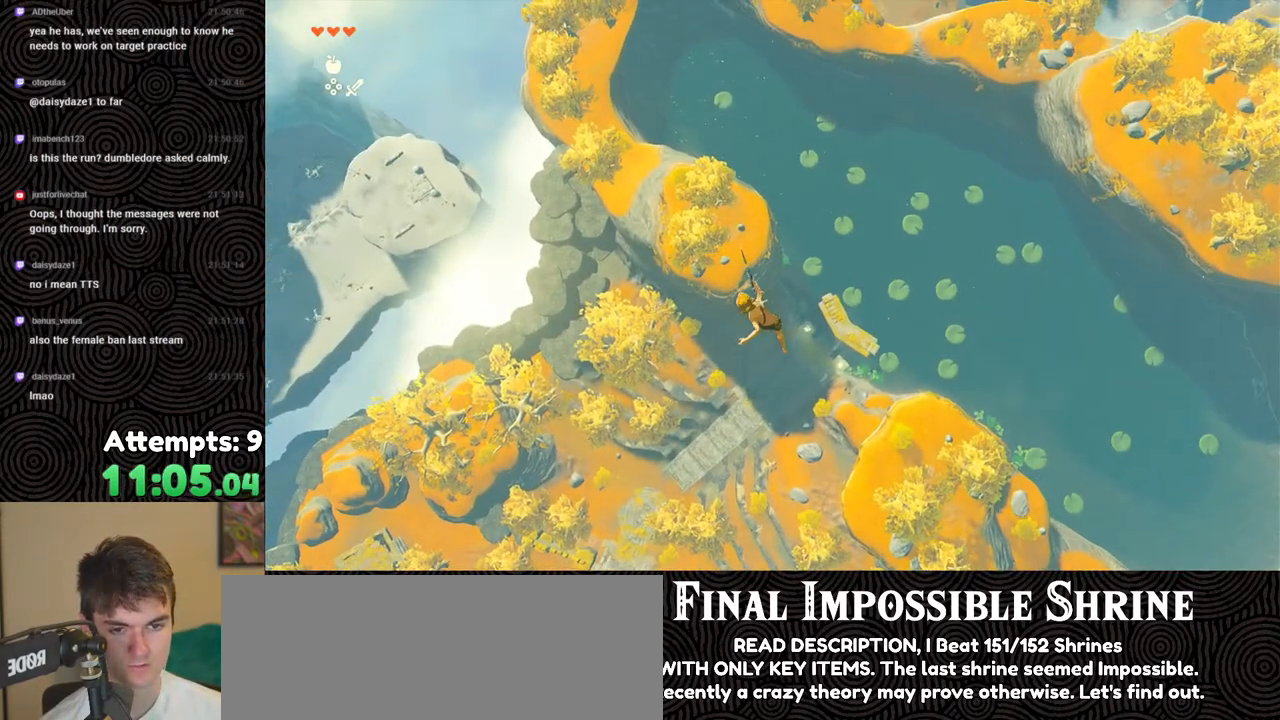
{"buttons": [], "left_stick": "down-left", "right_stick": "center", "events": [[100, "R1", "down"], [217, "B", "down"], [283, "Y", "down"], [400, "B", "up"], [400, "R1", "up"], [400, "Y", "up"]]}
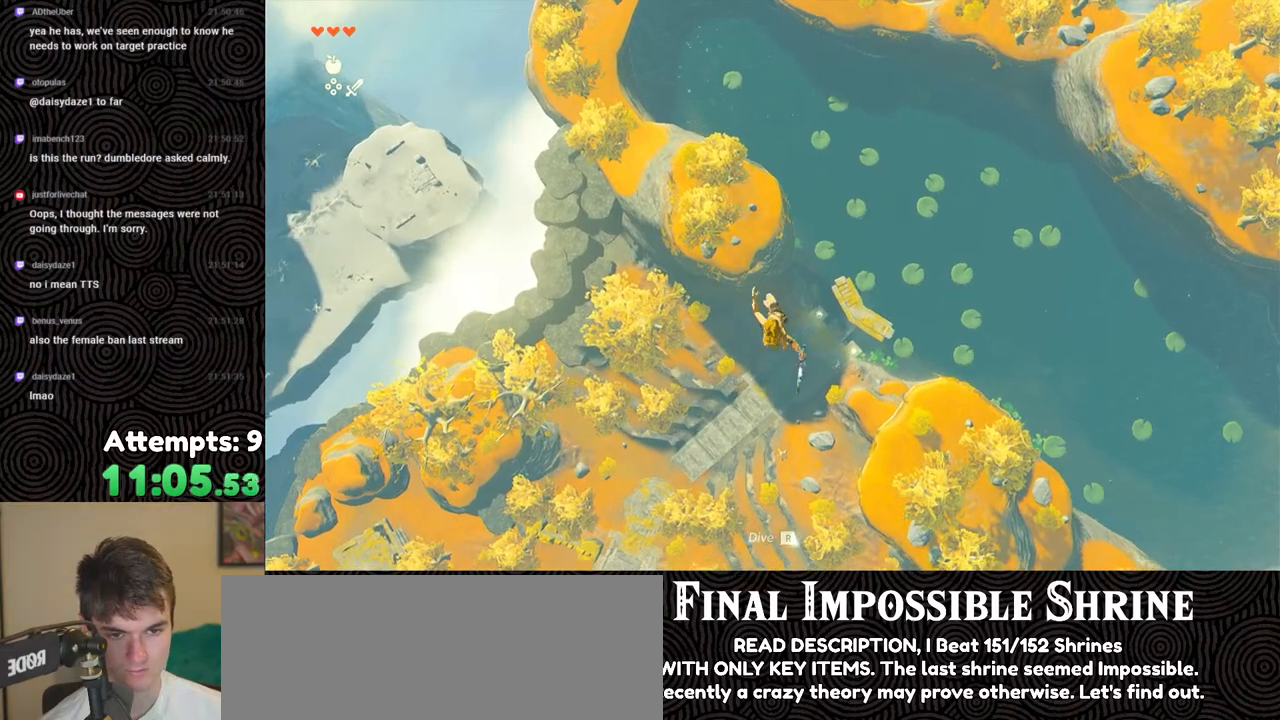
{"buttons": [], "left_stick": "down-left", "right_stick": "center", "events": [[33, "right_stick", "left"], [167, "right_stick", "center"]]}
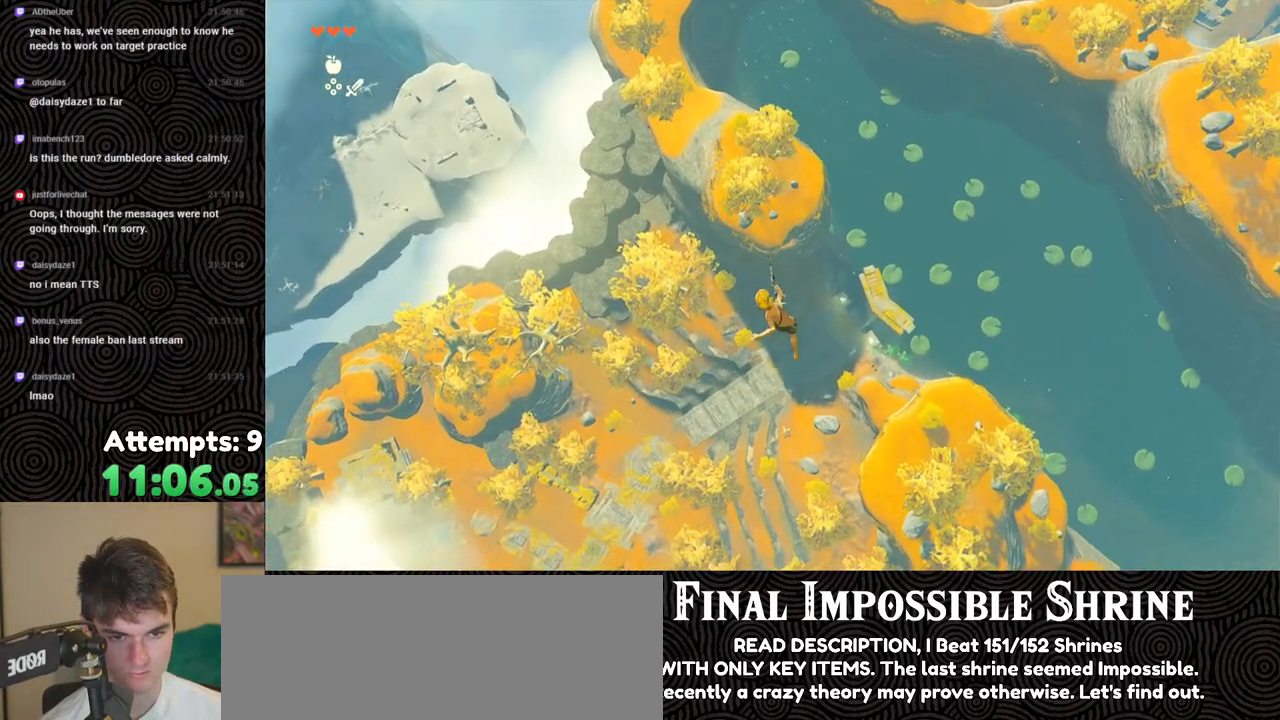
{"buttons": [], "left_stick": "down-left", "right_stick": "center", "events": [[17, "R1", "down"], [117, "B", "down"], [150, "Y", "down"], [283, "Y", "up"], [300, "B", "up"], [300, "R1", "up"]]}
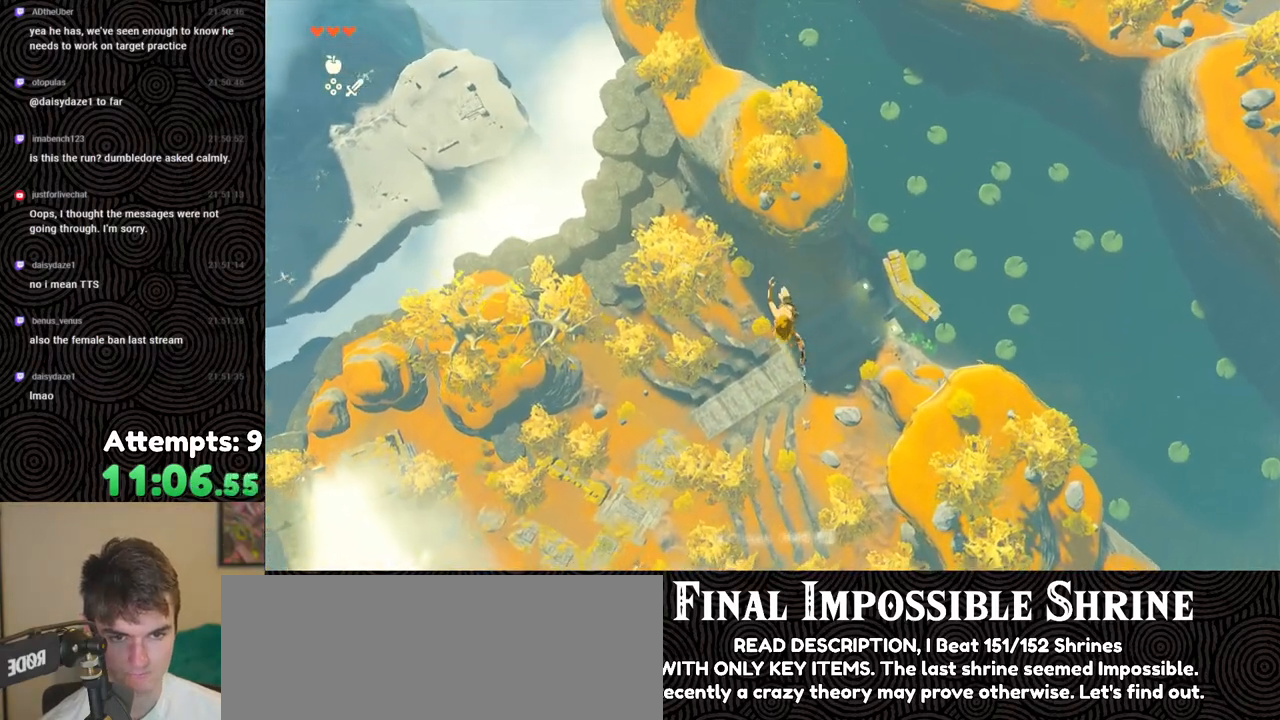
{"buttons": ["B", "Y", "R1"], "left_stick": "down-left", "right_stick": "center", "events": [[317, "R1", "down"], [417, "B", "down"], [467, "Y", "down"]]}
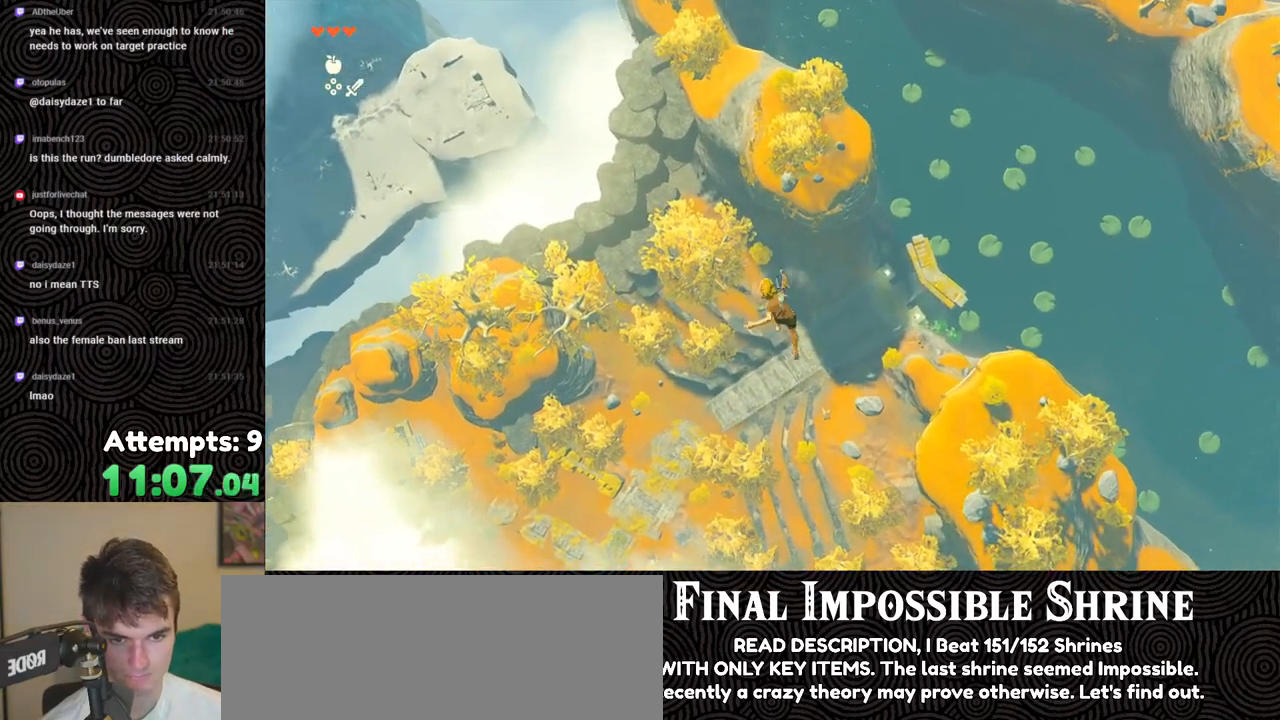
{"buttons": [], "left_stick": "down-left", "right_stick": "center", "events": [[83, "Y", "up"], [100, "B", "up"], [100, "R1", "up"], [217, "right_stick", "left"], [350, "right_stick", "center"]]}
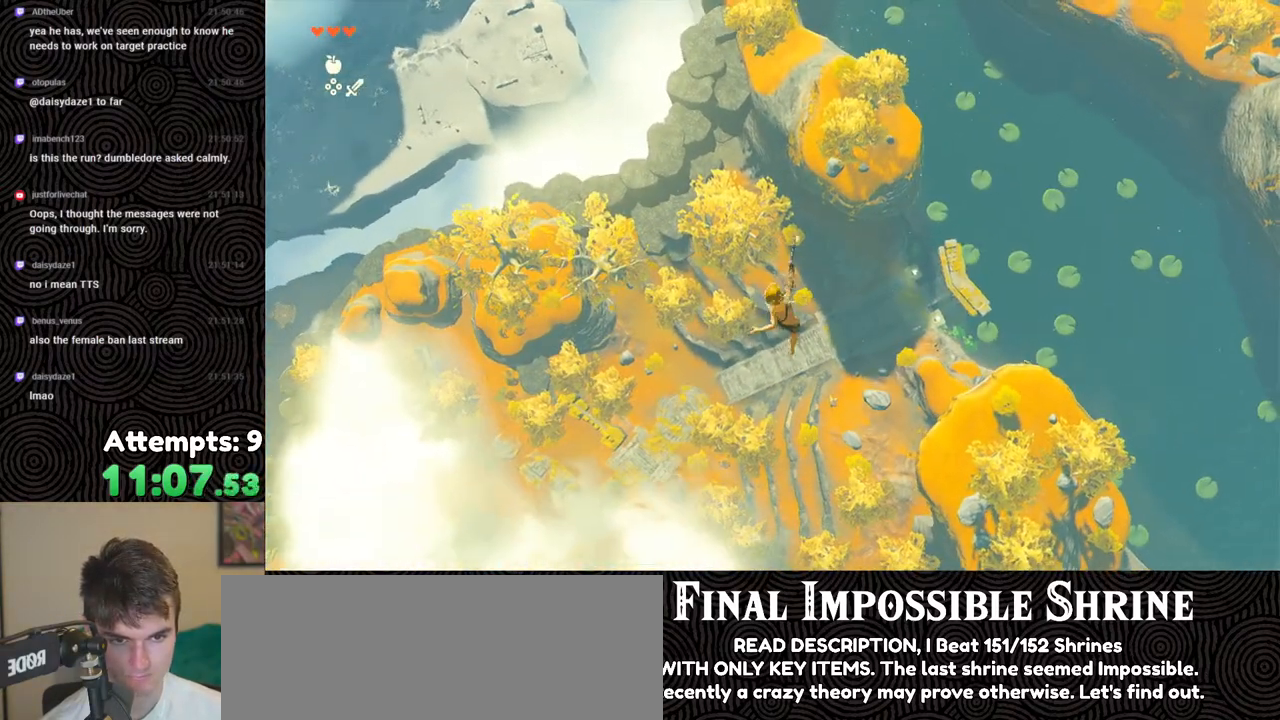
{"buttons": ["B", "R1"], "left_stick": "down-left", "right_stick": "center", "events": [[167, "R1", "down"], [283, "B", "down"], [333, "Y", "down"], [467, "Y", "up"]]}
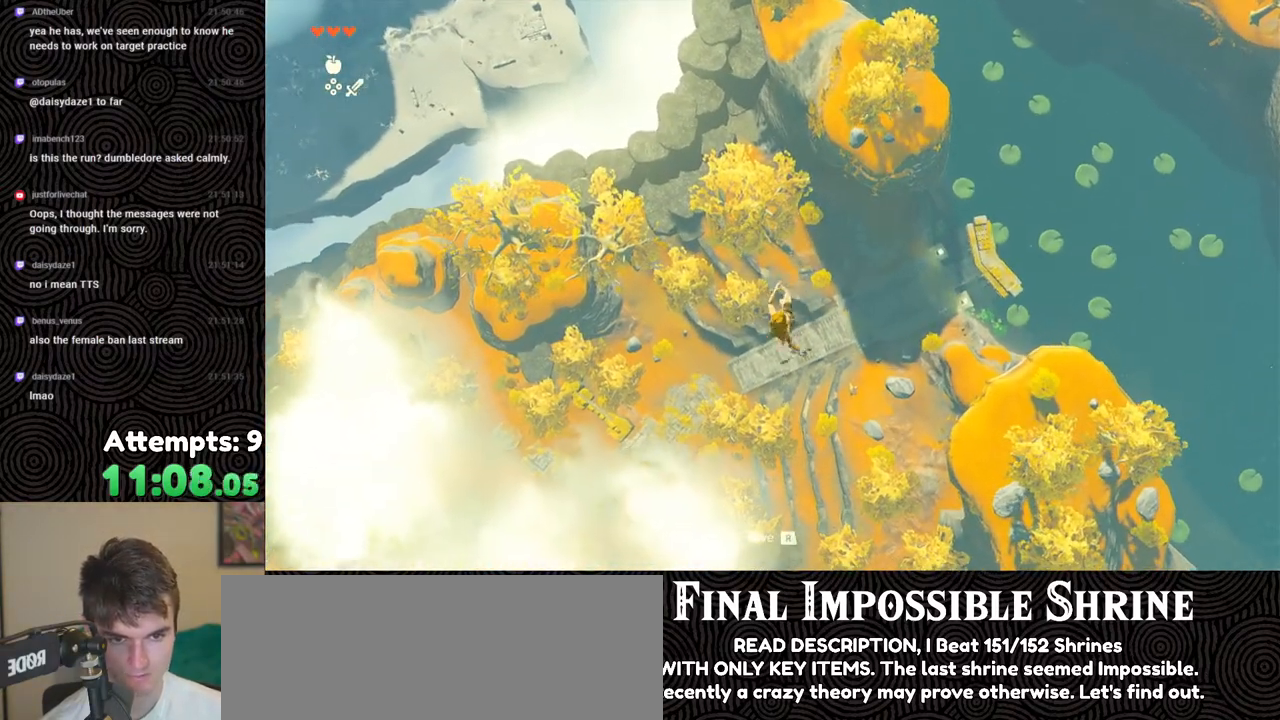
{"buttons": [], "left_stick": "down-left", "right_stick": "center", "events": [[17, "B", "up"], [17, "R1", "up"], [183, "right_stick", "up-left"], [283, "right_stick", "center"]]}
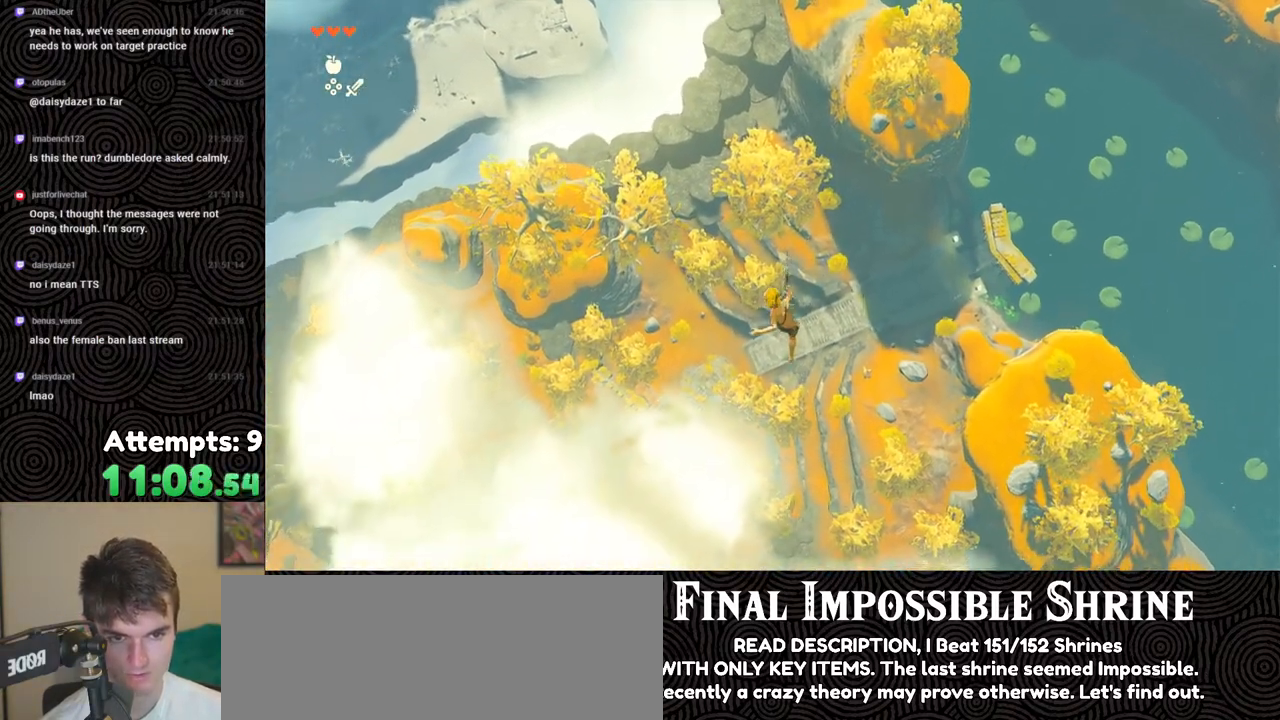
{"buttons": [], "left_stick": "down-left", "right_stick": "center", "events": [[67, "R1", "down"], [183, "B", "down"], [233, "Y", "down"], [333, "Y", "up"], [367, "B", "up"], [400, "R1", "up"]]}
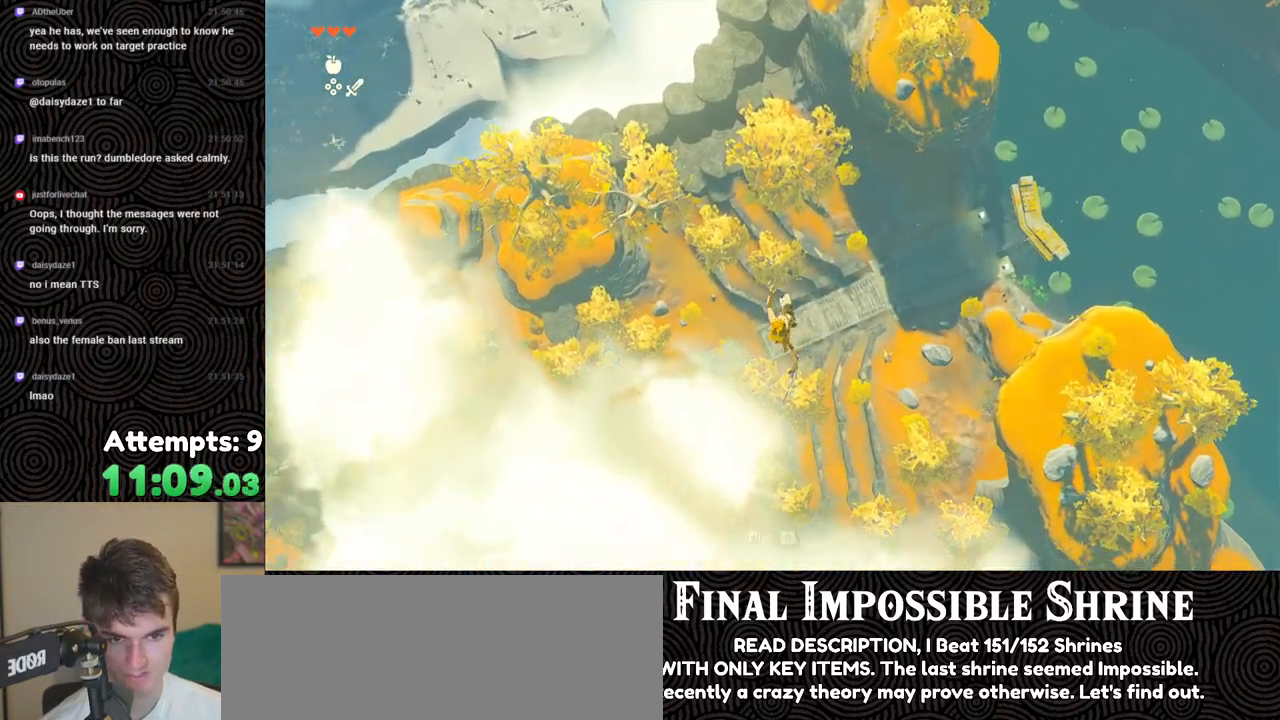
{"buttons": ["R1"], "left_stick": "down-left", "right_stick": "center", "events": [[450, "R1", "down"]]}
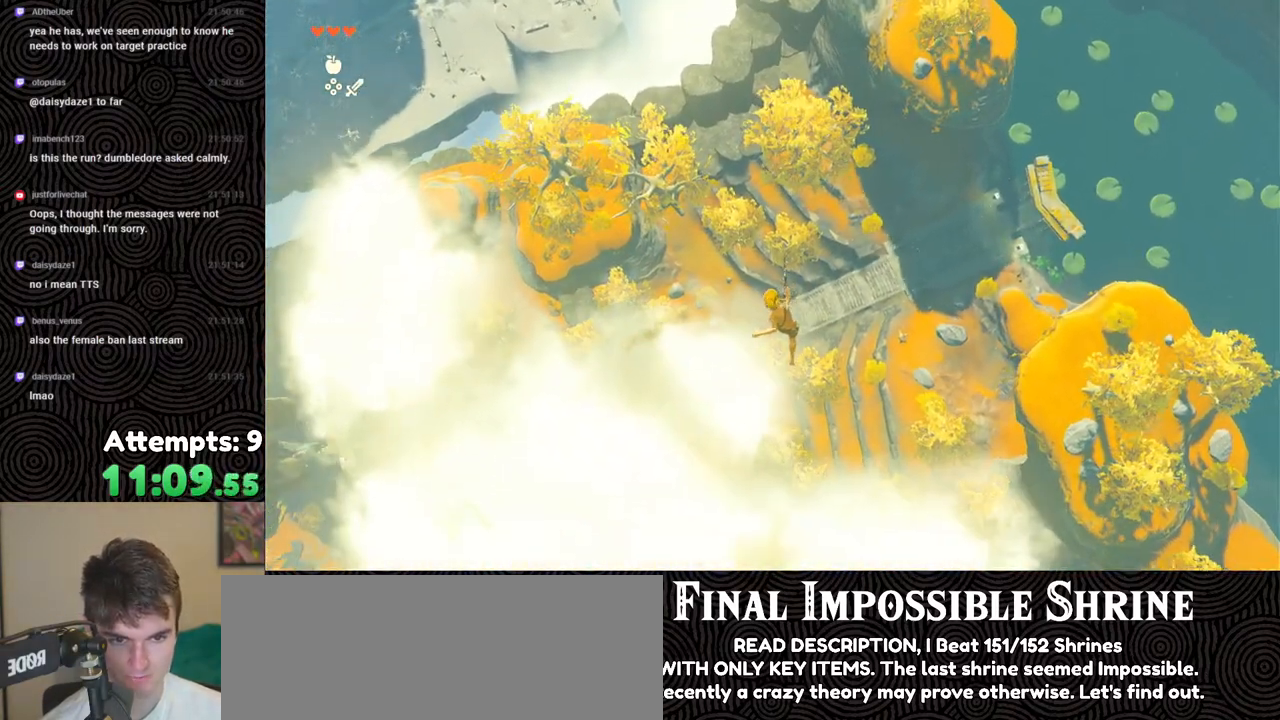
{"buttons": [], "left_stick": "down-left", "right_stick": "center", "events": [[50, "B", "down"], [83, "Y", "down"], [217, "Y", "up"], [250, "B", "up"], [267, "R1", "up"], [283, "left_stick", "center"], [383, "left_stick", "down-left"]]}
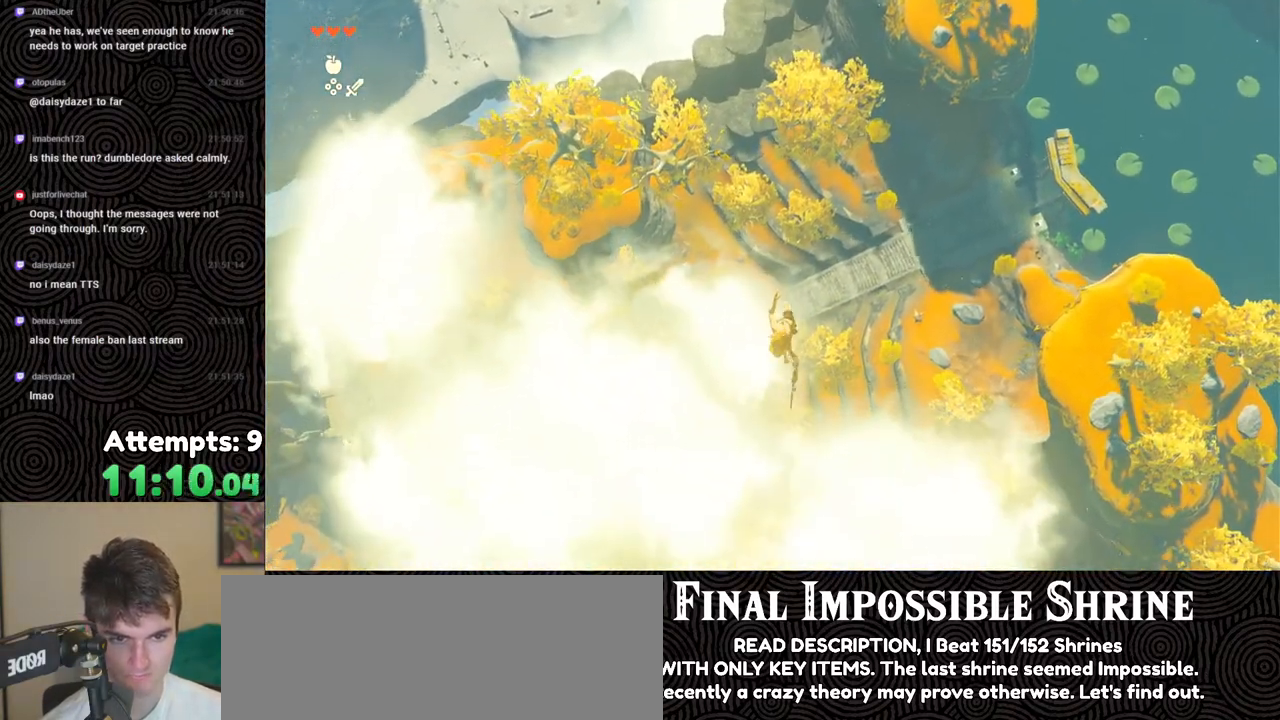
{"buttons": ["B", "Y", "R1"], "left_stick": "down-left", "right_stick": "center", "events": [[233, "R1", "down"], [333, "B", "down"], [383, "Y", "down"]]}
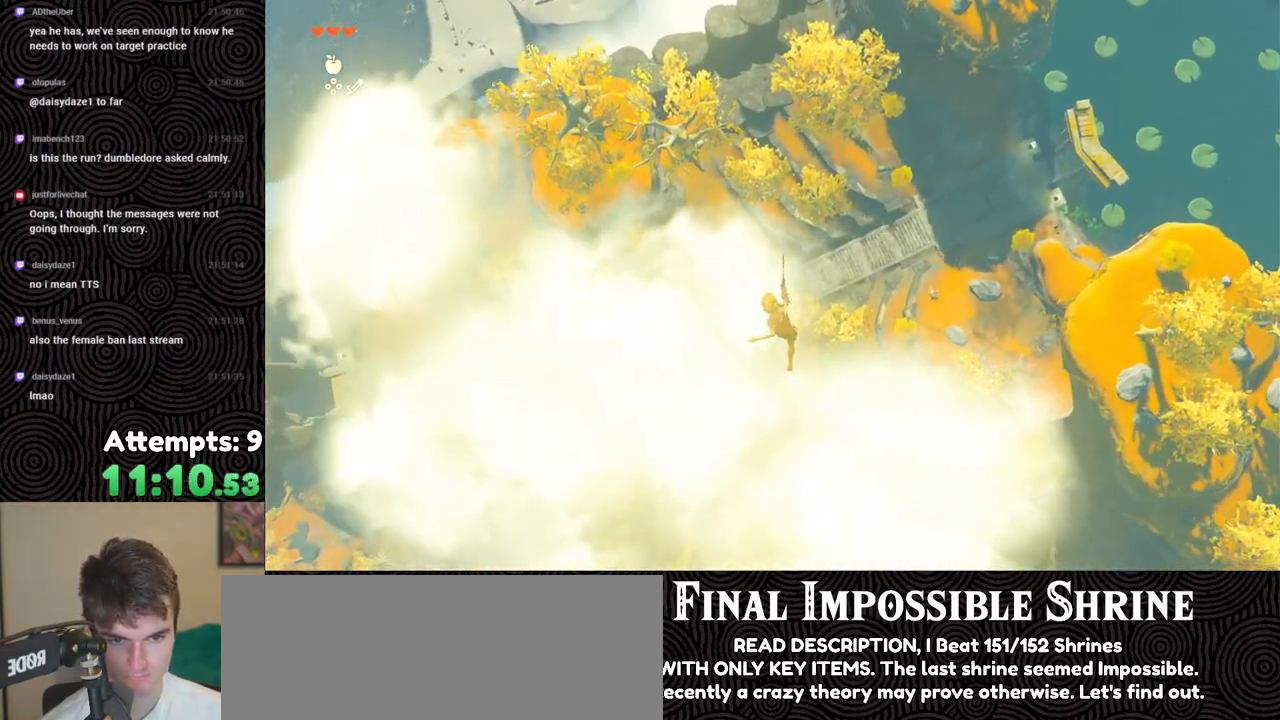
{"buttons": ["B", "R1"], "left_stick": "down-left", "right_stick": "center", "events": [[17, "Y", "up"], [33, "B", "up"], [67, "R1", "up"], [233, "R1", "down"], [317, "B", "down"], [350, "Y", "down"], [500, "Y", "up"]]}
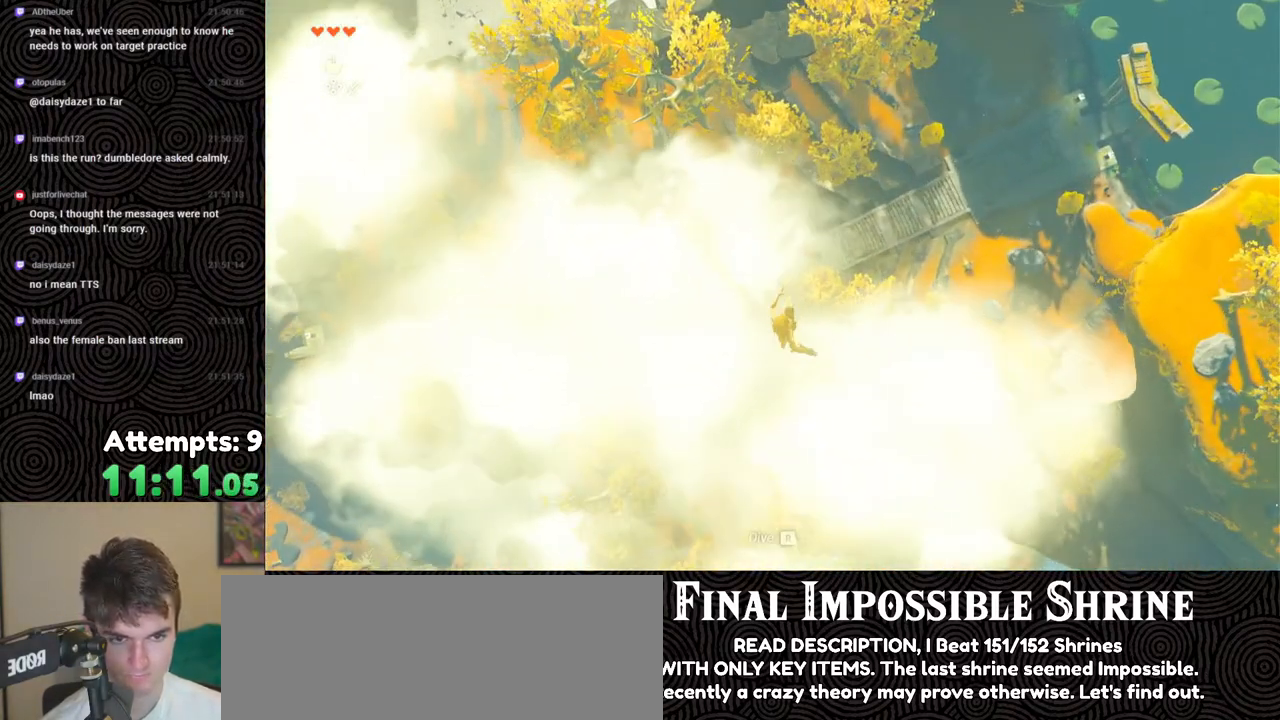
{"buttons": [], "left_stick": "down-left", "right_stick": "center", "events": [[17, "B", "up"], [17, "R1", "up"]]}
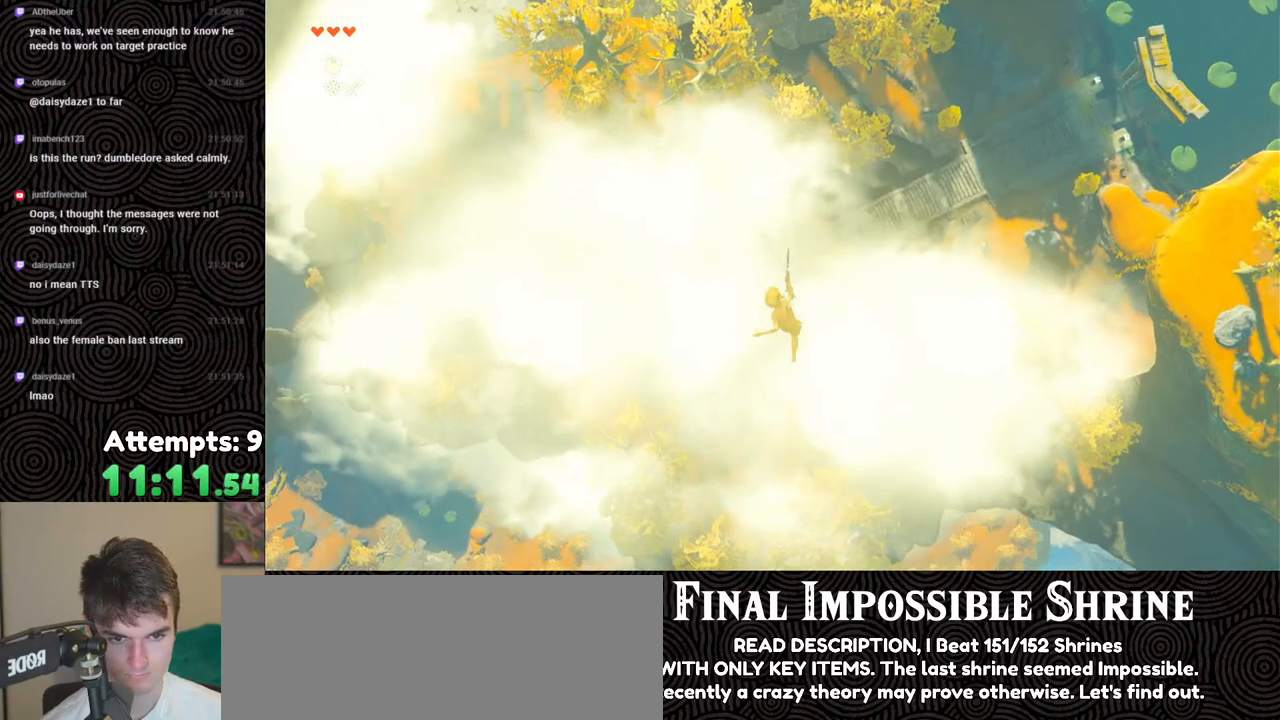
{"buttons": [], "left_stick": "down-left", "right_stick": "center", "events": [[117, "R1", "down"], [217, "B", "down"], [283, "Y", "down"], [400, "Y", "up"], [433, "B", "up"], [450, "R1", "up"]]}
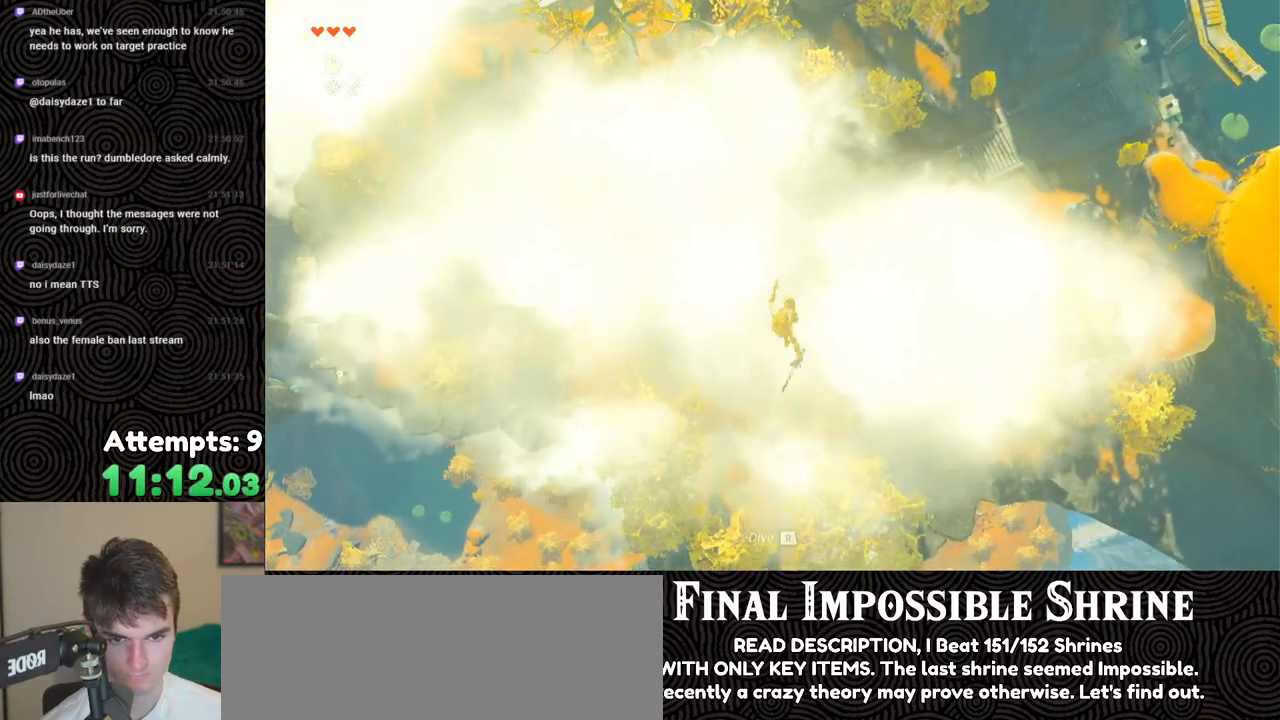
{"buttons": [], "left_stick": "down-left", "right_stick": "center", "events": []}
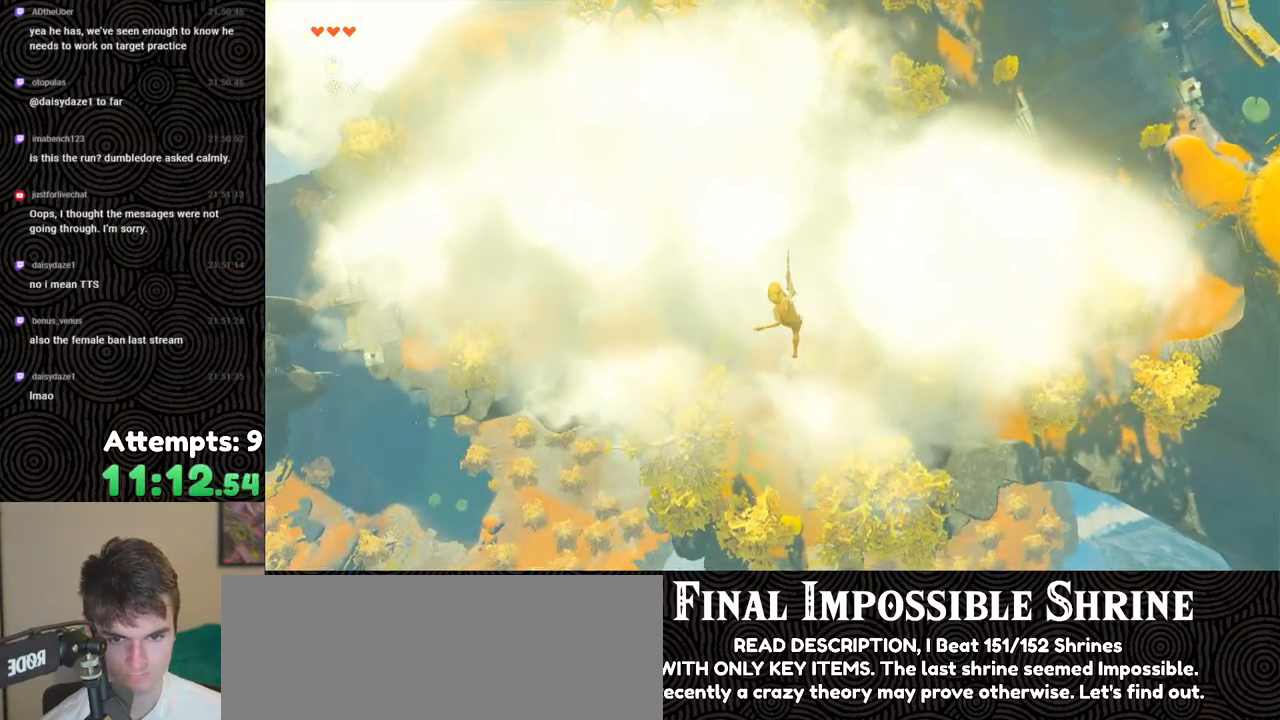
{"buttons": [], "left_stick": "down-left", "right_stick": "center", "events": [[33, "R1", "down"], [167, "B", "down"], [217, "Y", "down"], [350, "Y", "up"], [367, "B", "up"], [400, "R1", "up"]]}